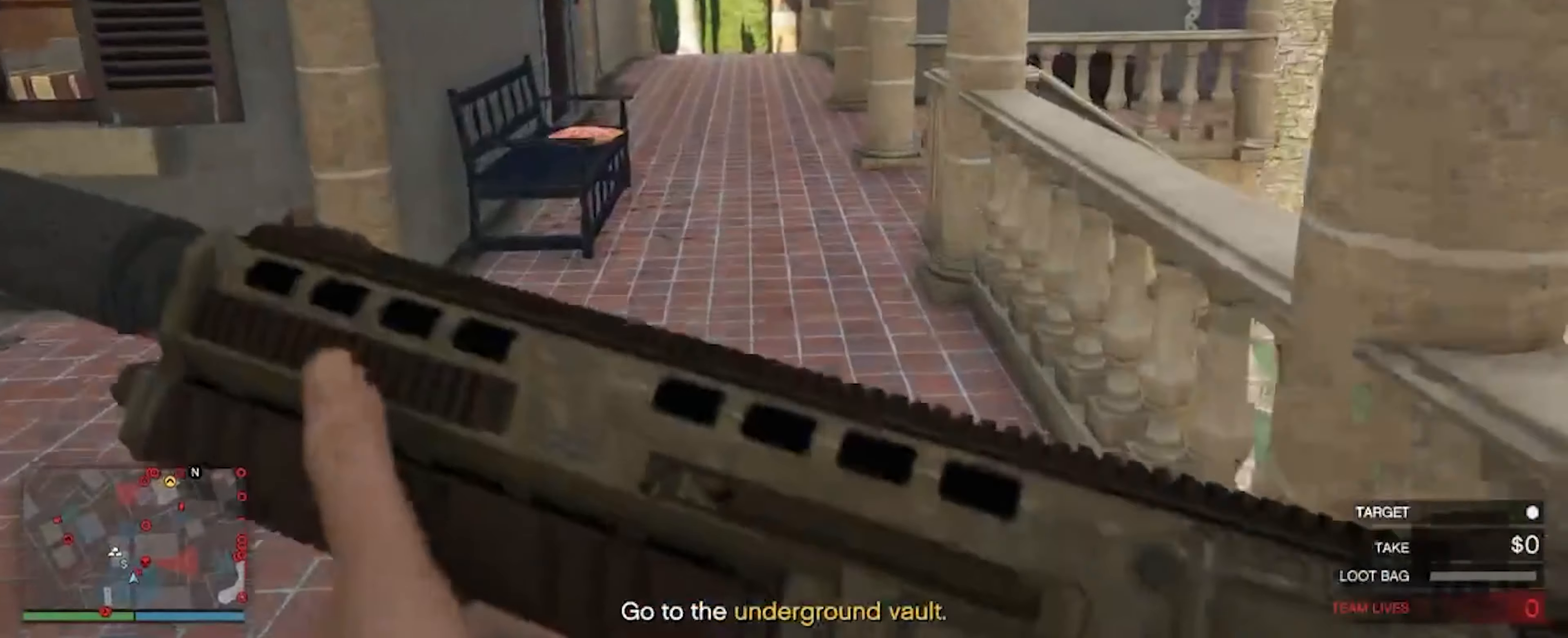
Gameplay with keyboard and mouse; each line is a JSON object with the keys and mouse buttons held at the frame after it. "events" lists presses ("down") and releases ("up") of "a", "d", "s", "shift", "space", "w", "mouse_left", "mouse_wheel" and "mouse_right" between this image and that frame as [ms after this image, input, new state], when the widget could be followed in between. "mouse_left", "mouse_wheel", "mouse_right" = the "left", "wheel", "right" buttons of the "mouse" list. No other keys are recorded. "wheel" means that the mouse wheel is clicked or scrolled. Not read: mouse_move.
{"keys": ["shift", "w"], "mouse": [], "events": []}
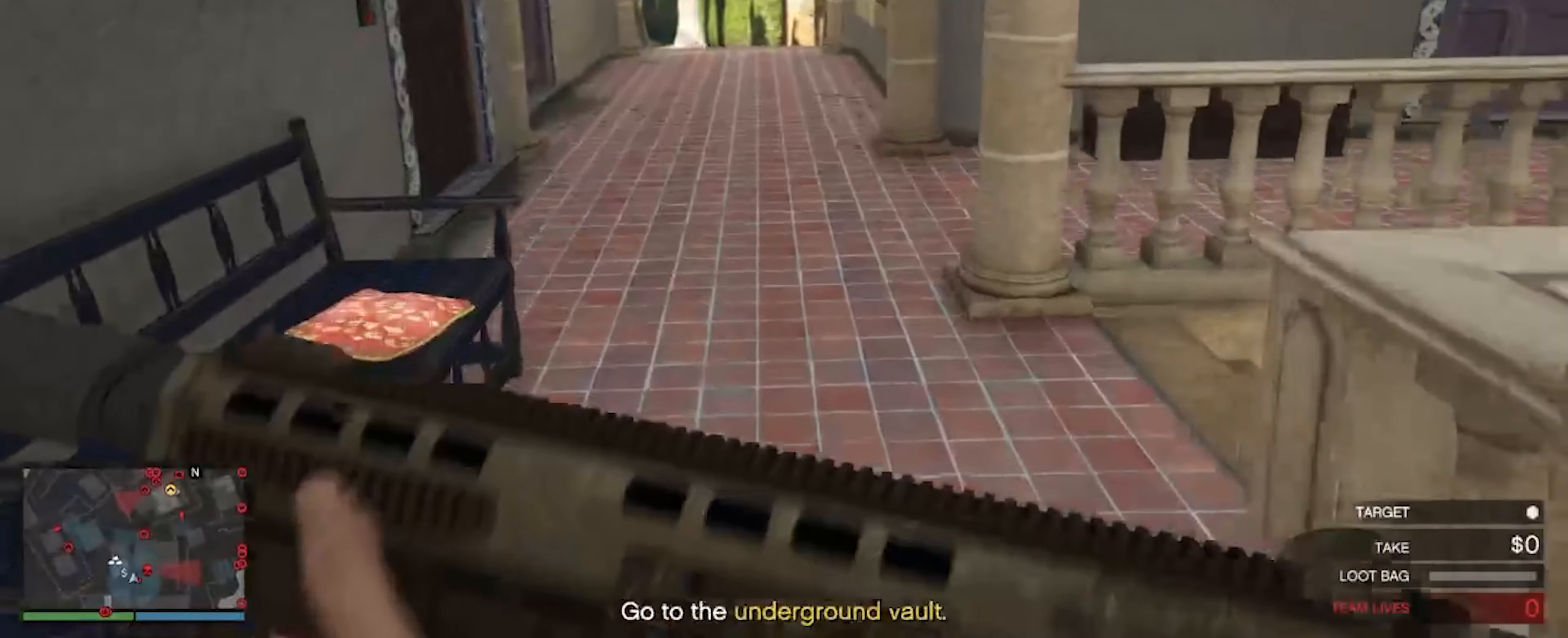
{"keys": ["a"], "mouse": ["right"], "events": [[67, "shift", "up"], [167, "mouse_right", "down"], [367, "w", "up"], [400, "a", "down"]]}
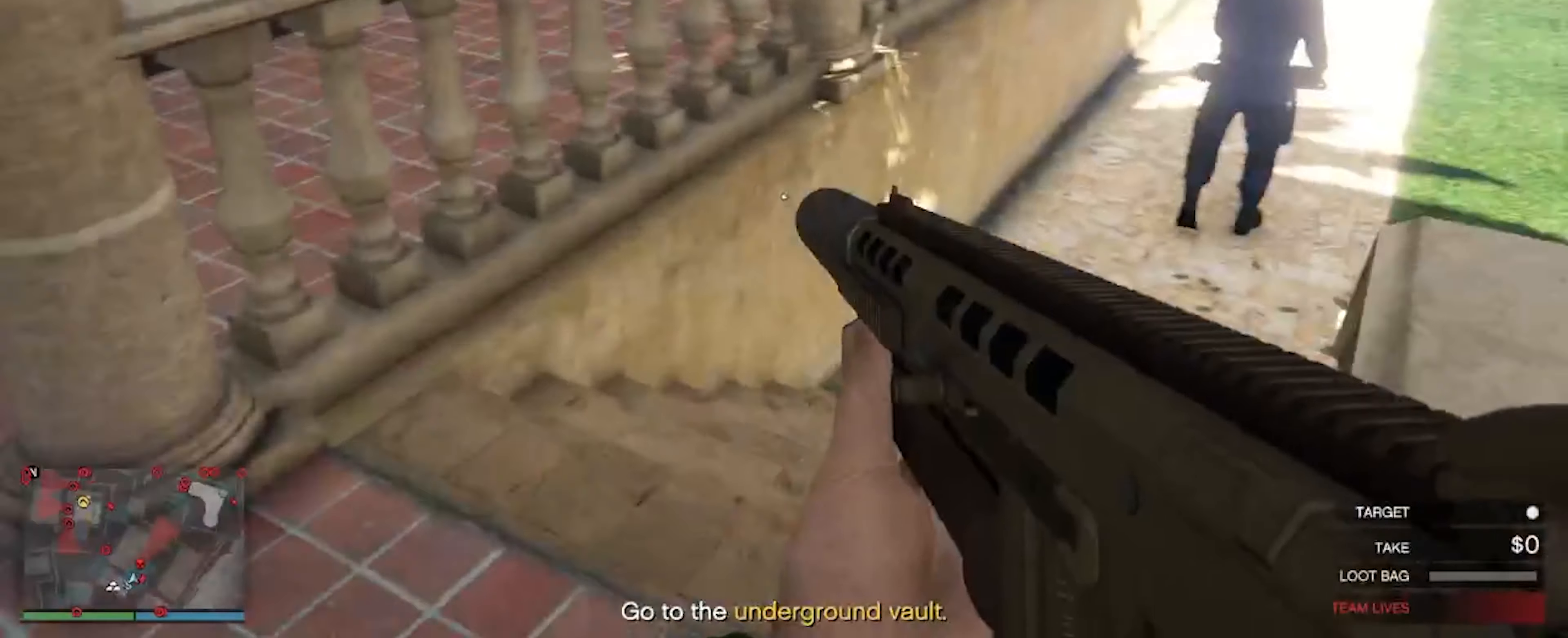
{"keys": [], "mouse": ["right"], "events": [[167, "a", "up"]]}
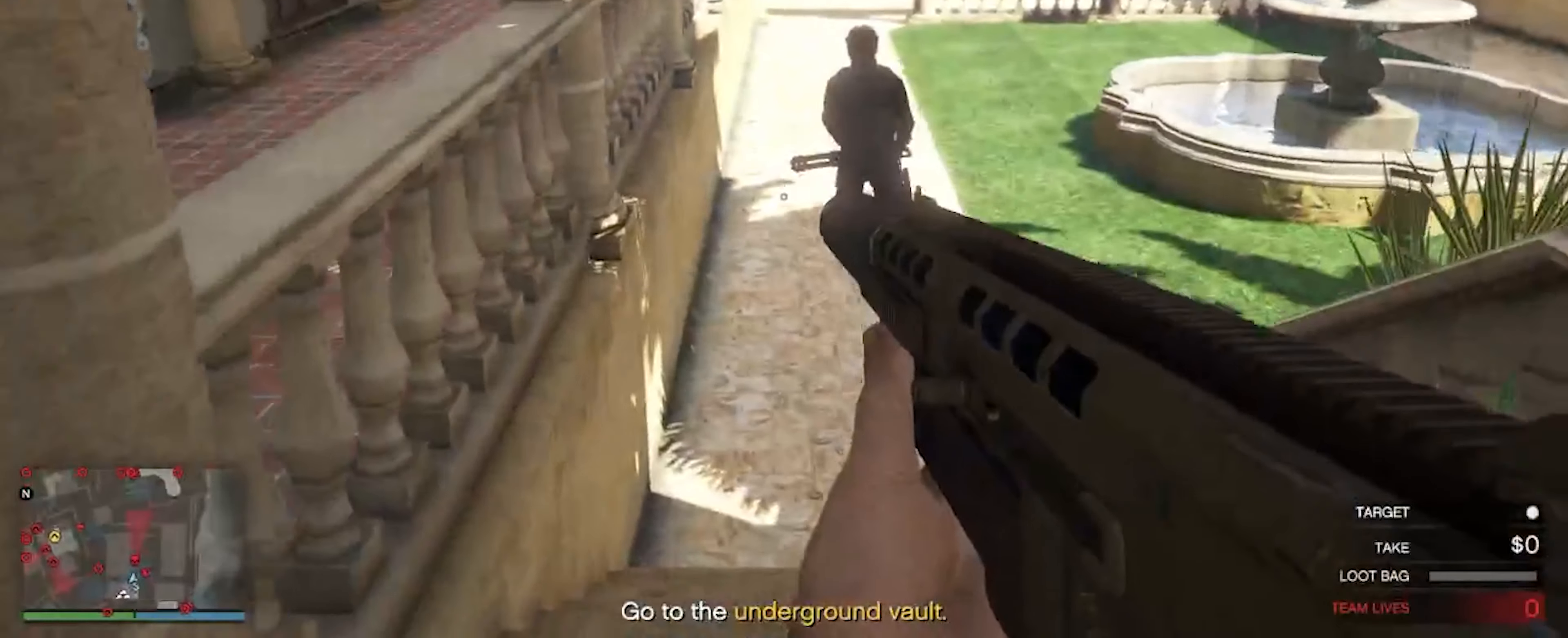
{"keys": [], "mouse": ["right"], "events": [[33, "d", "down"], [200, "d", "up"]]}
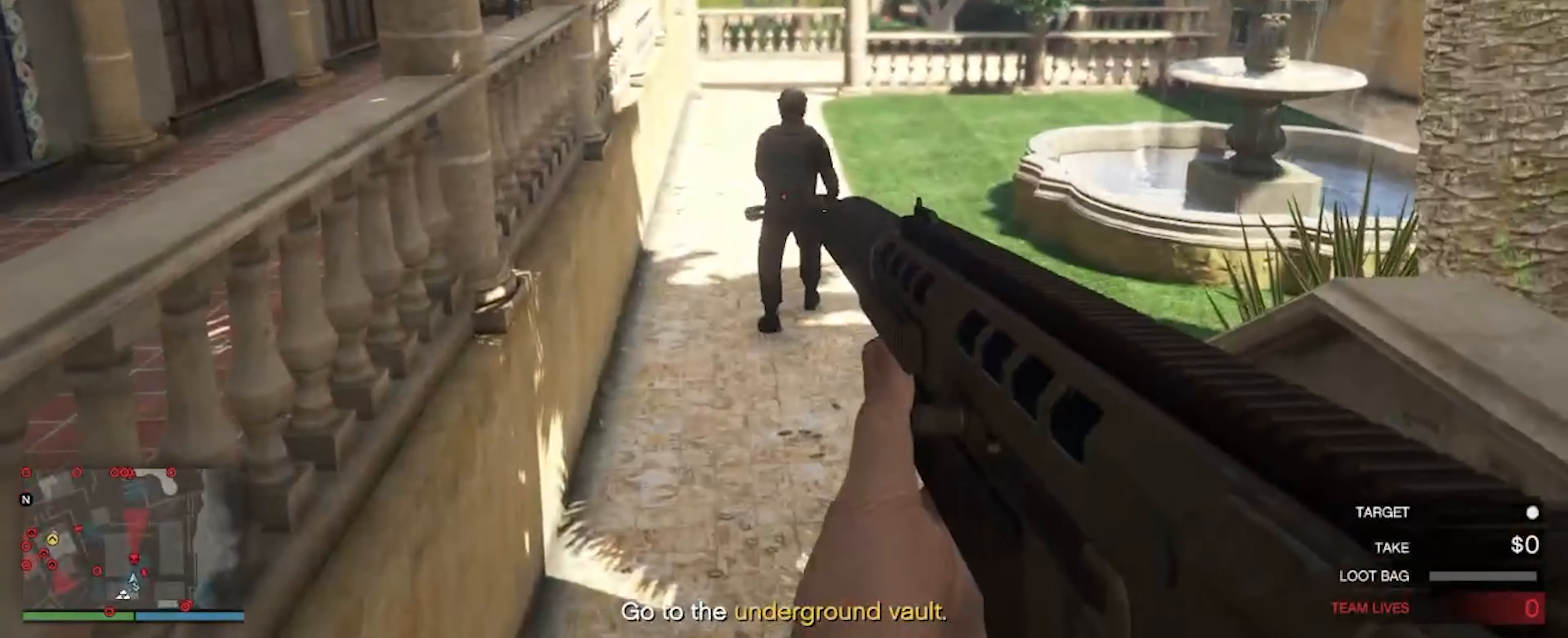
{"keys": [], "mouse": [], "events": [[167, "mouse_right", "up"]]}
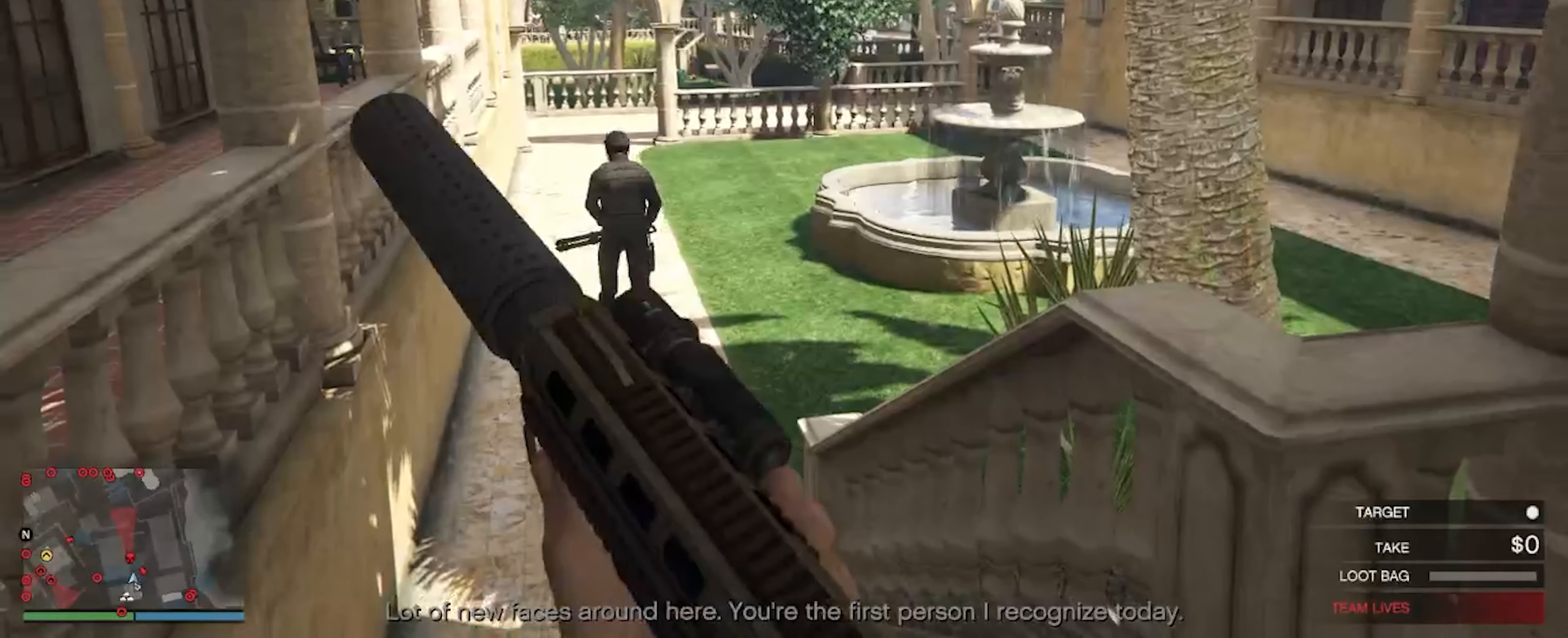
{"keys": [], "mouse": [], "events": []}
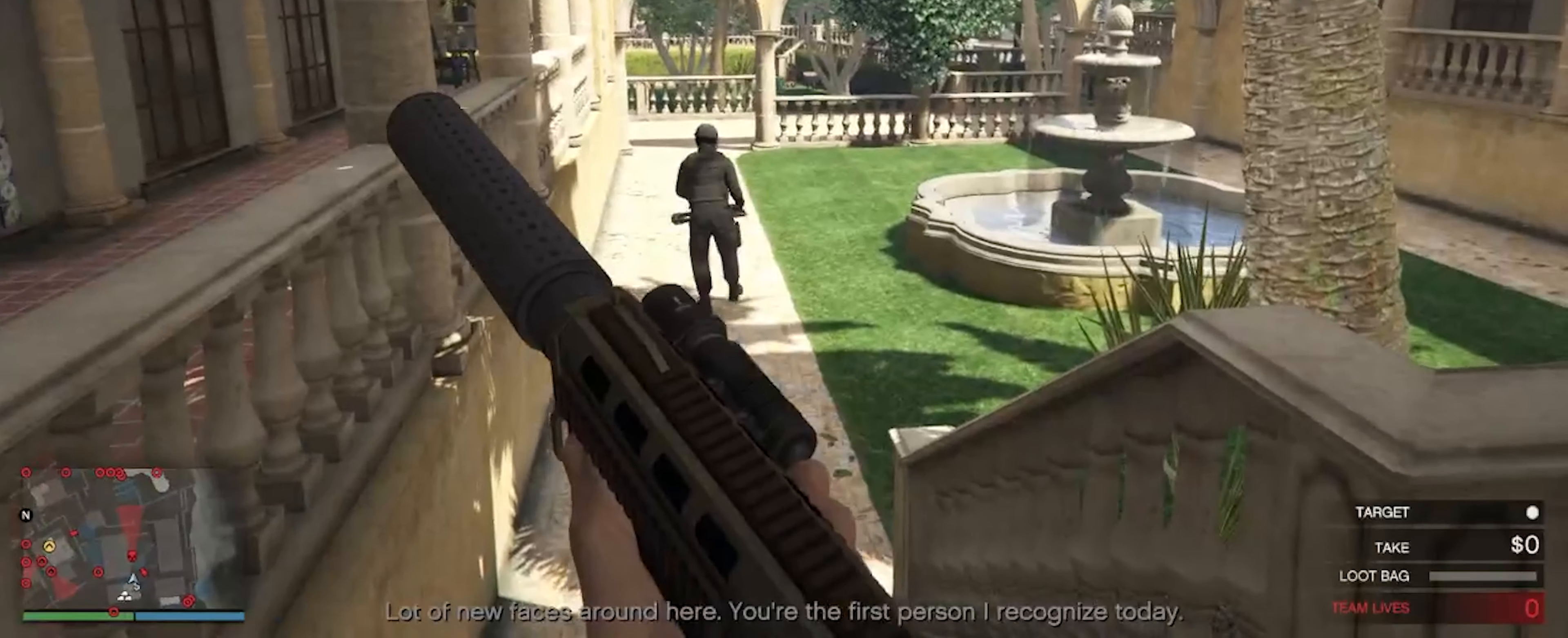
{"keys": [], "mouse": ["right"], "events": [[300, "mouse_right", "down"]]}
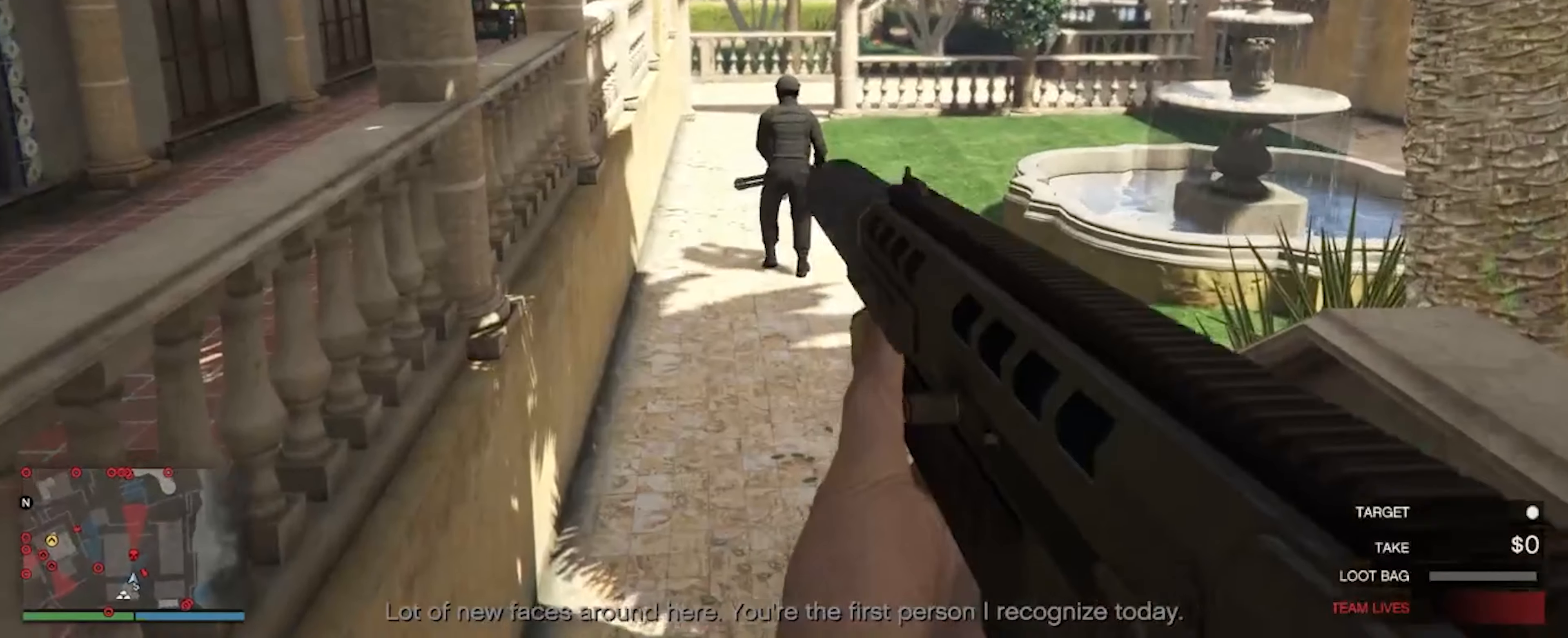
{"keys": [], "mouse": ["right"], "events": []}
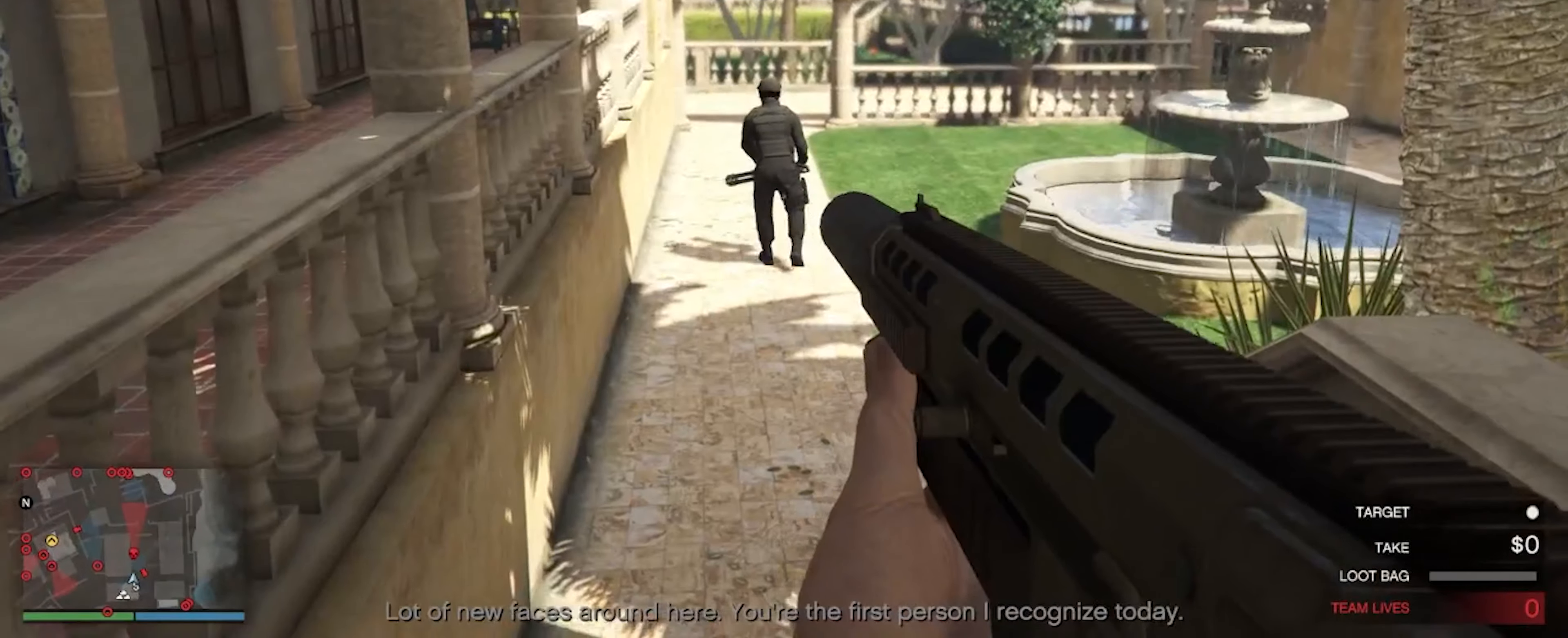
{"keys": [], "mouse": ["left", "right"], "events": [[467, "mouse_left", "down"]]}
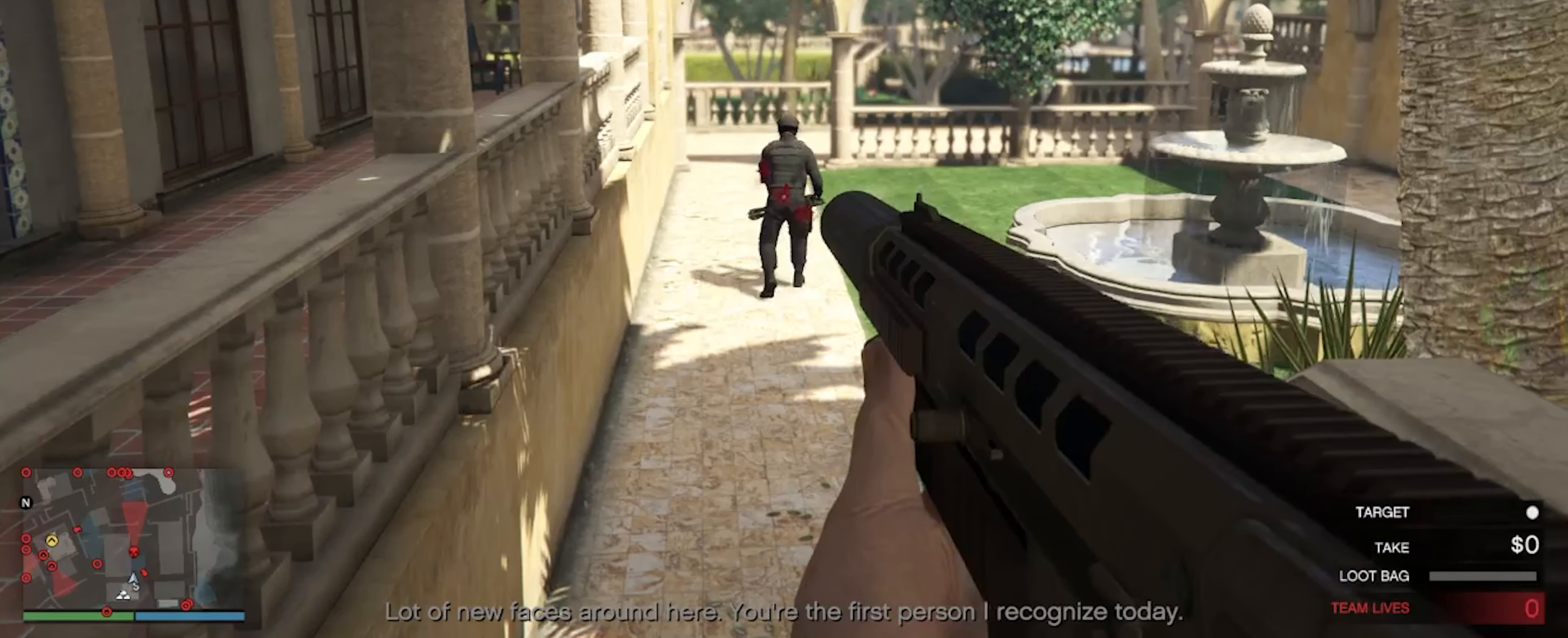
{"keys": [], "mouse": ["left", "right"], "events": []}
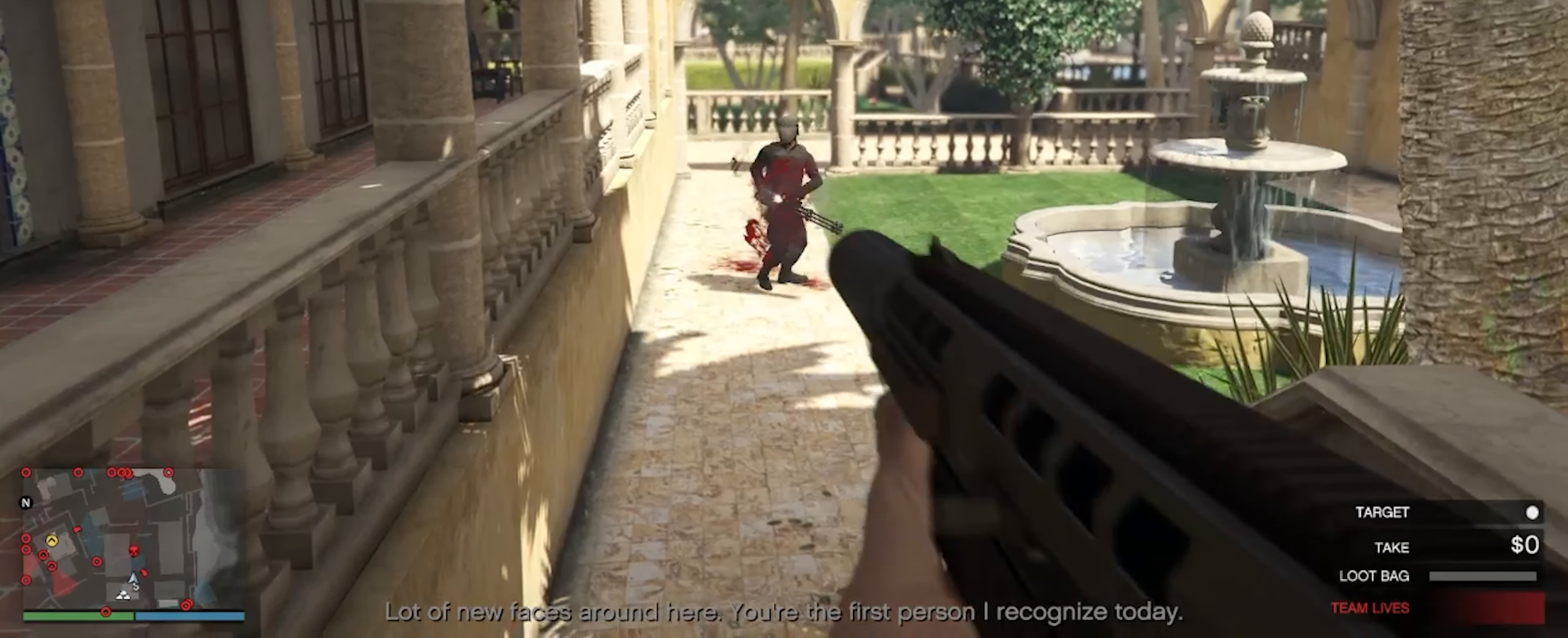
{"keys": ["d"], "mouse": ["right"], "events": [[467, "mouse_left", "up"], [500, "d", "down"]]}
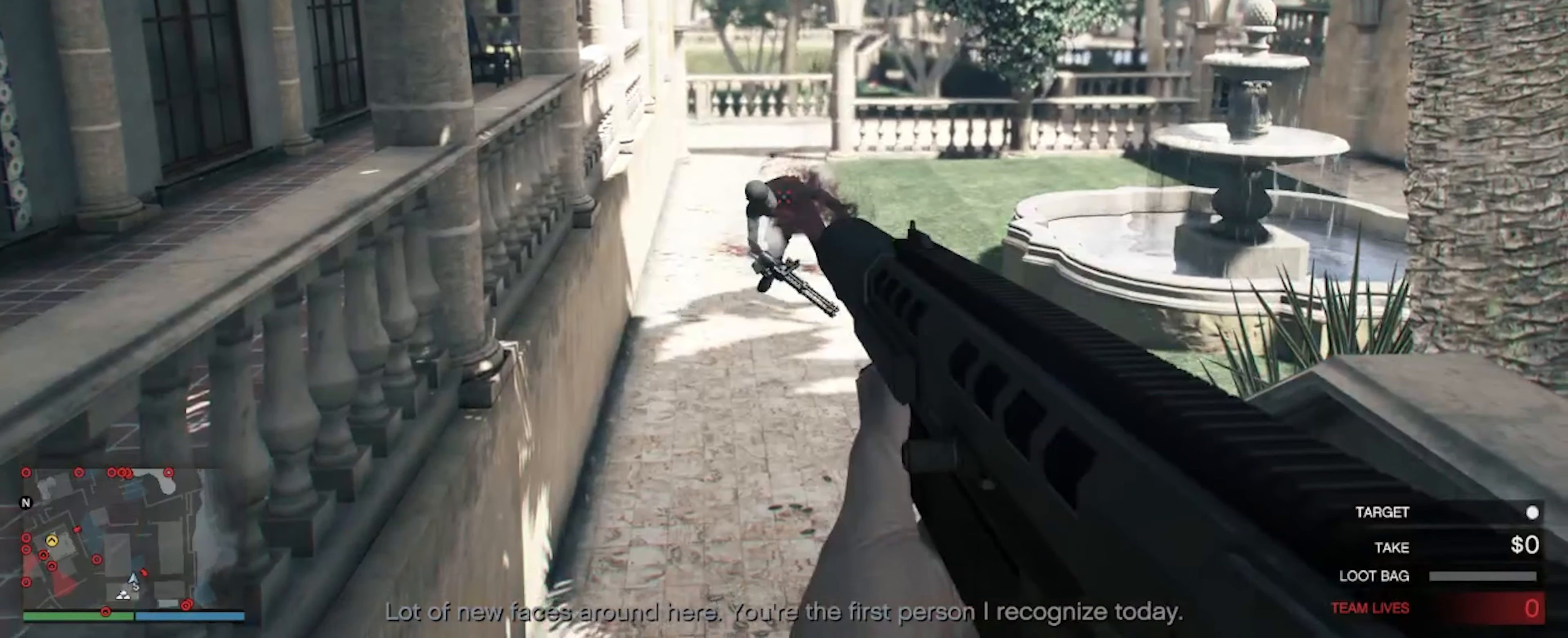
{"keys": [], "mouse": ["right"], "events": [[134, "d", "up"]]}
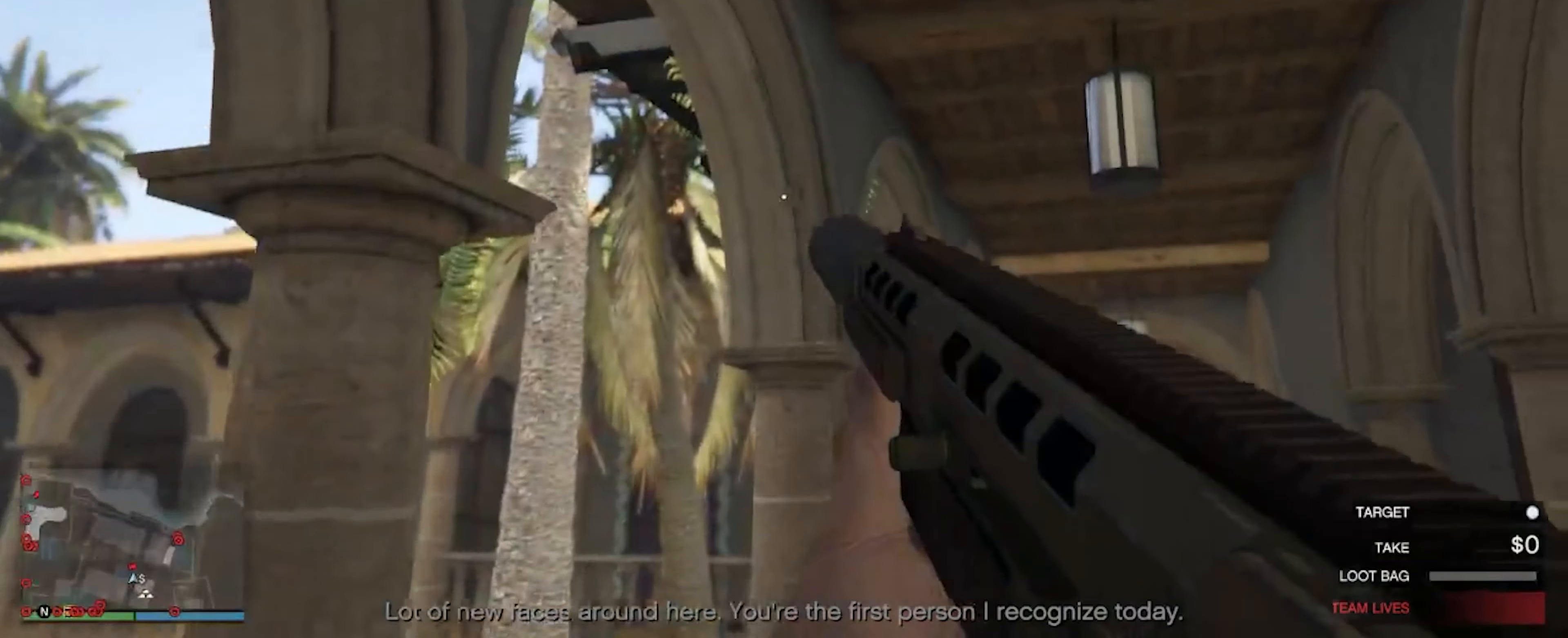
{"keys": [], "mouse": ["right"], "events": []}
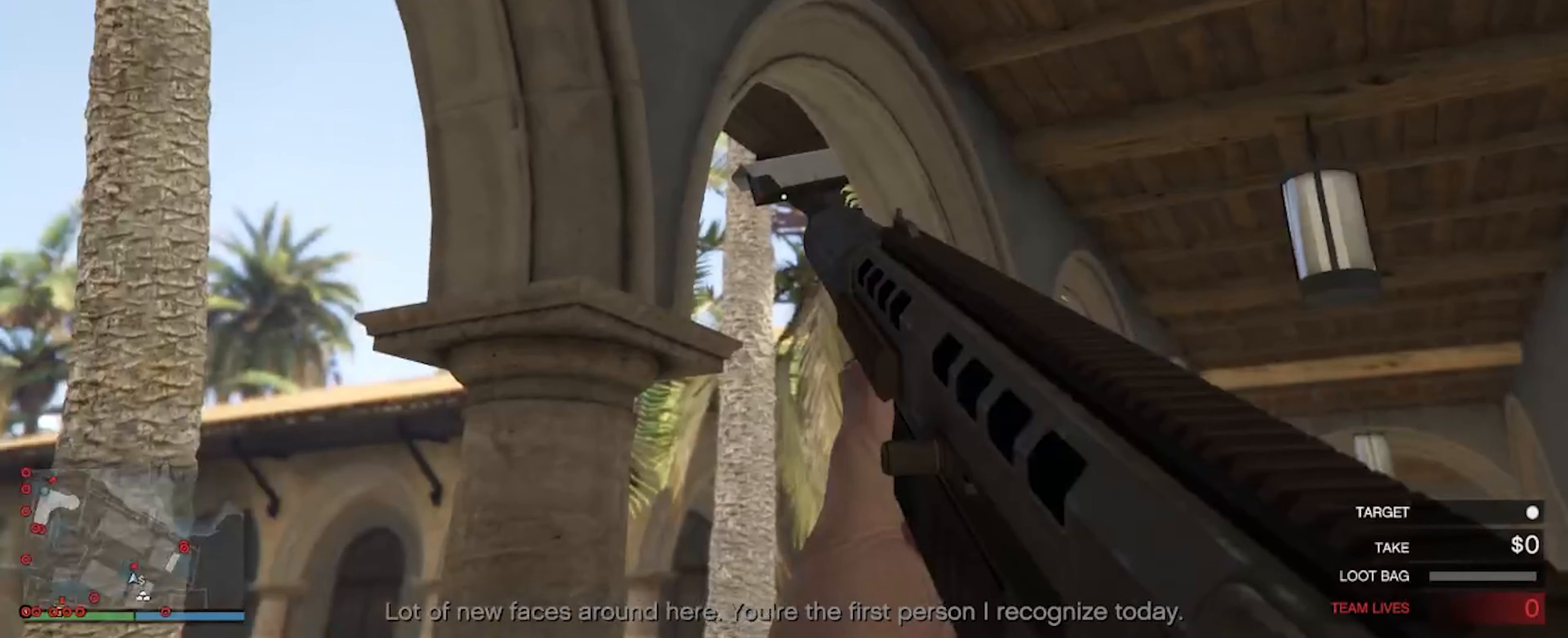
{"keys": ["w"], "mouse": [], "events": [[67, "mouse_left", "down"], [134, "mouse_left", "up"], [367, "mouse_right", "up"], [467, "w", "down"]]}
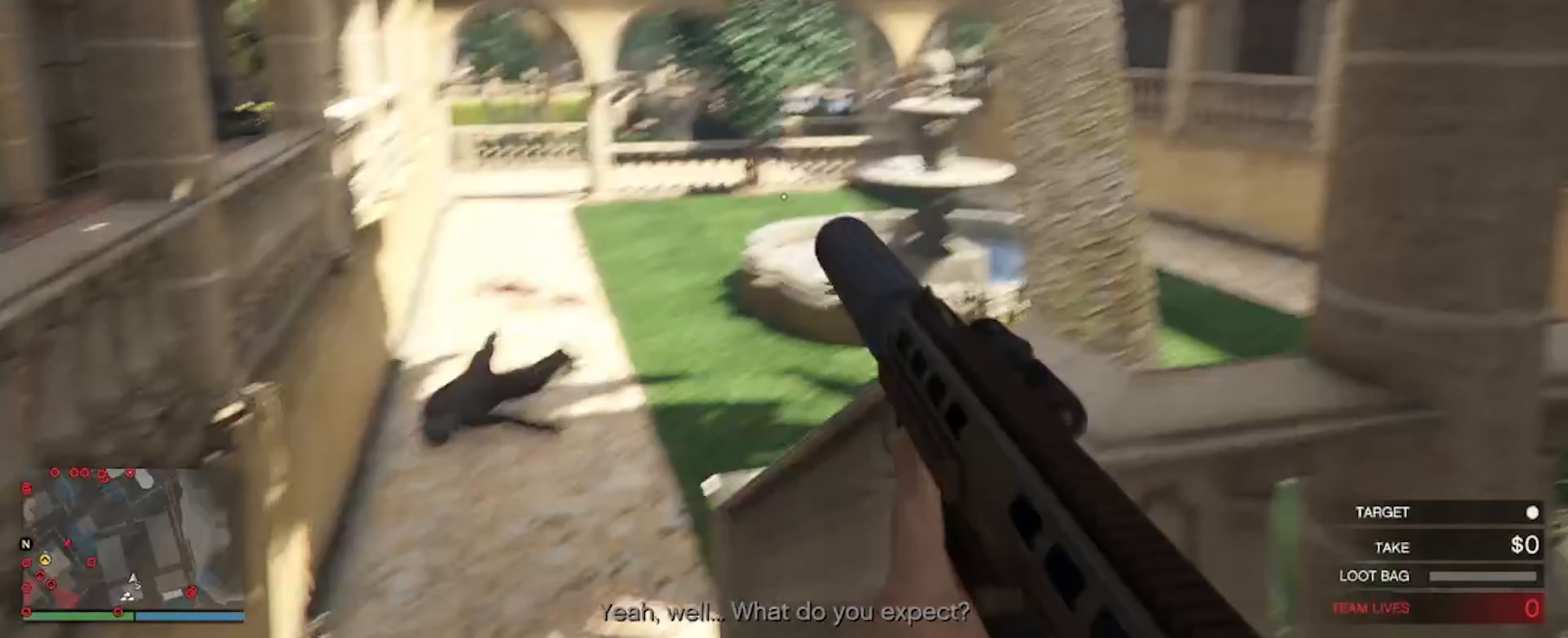
{"keys": ["w"], "mouse": [], "events": []}
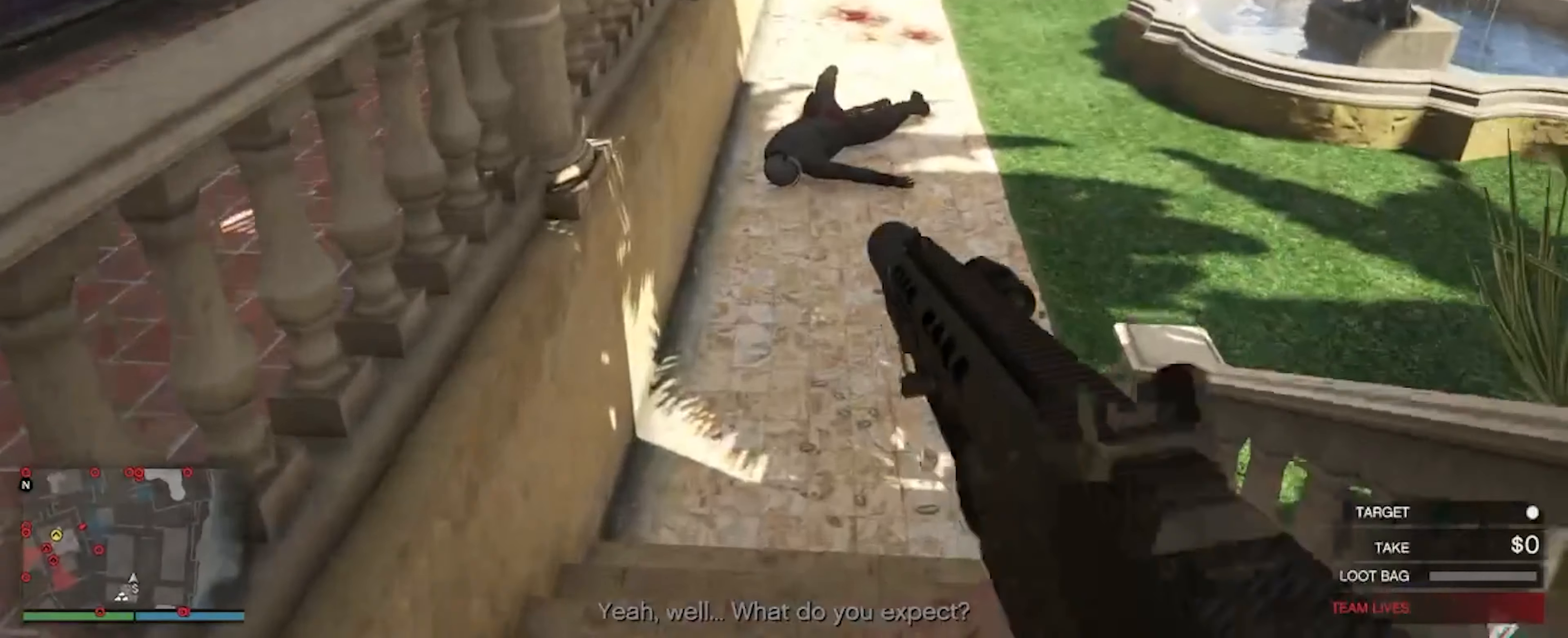
{"keys": ["w"], "mouse": [], "events": []}
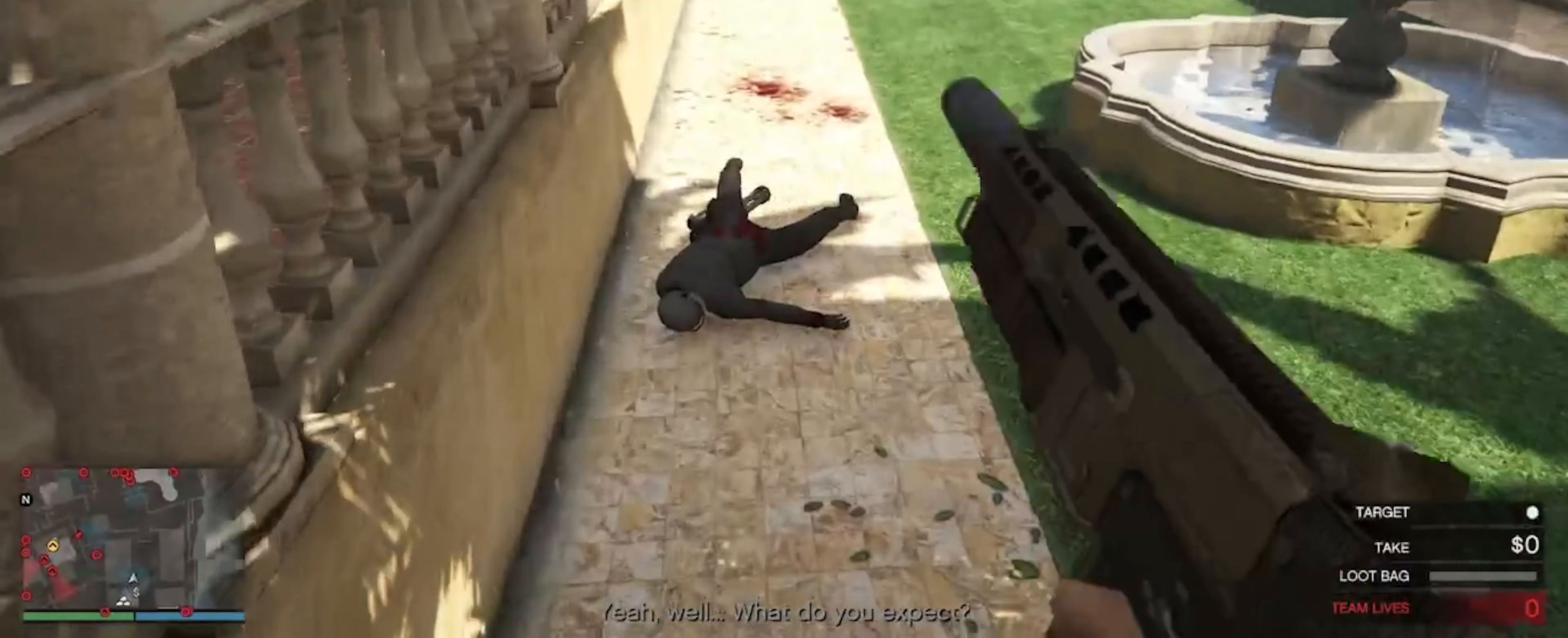
{"keys": ["w"], "mouse": [], "events": []}
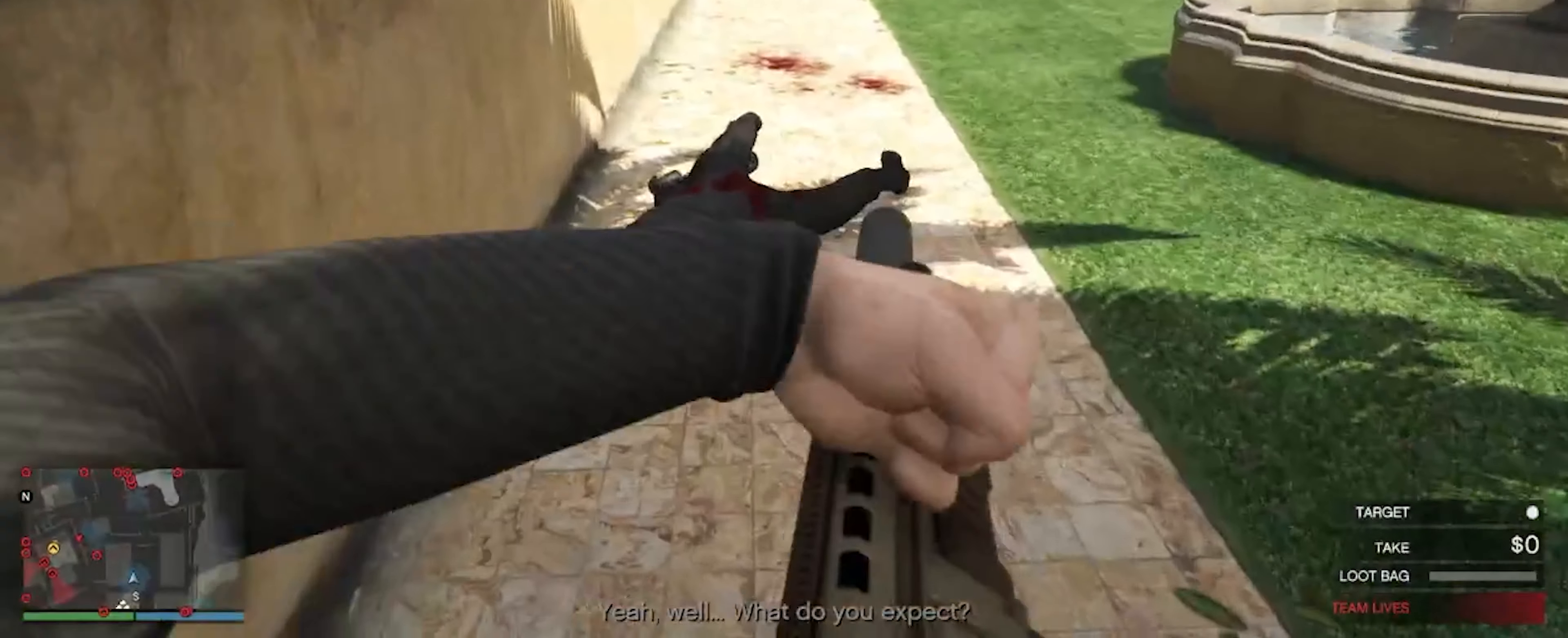
{"keys": ["shift", "w"], "mouse": [], "events": [[134, "shift", "down"]]}
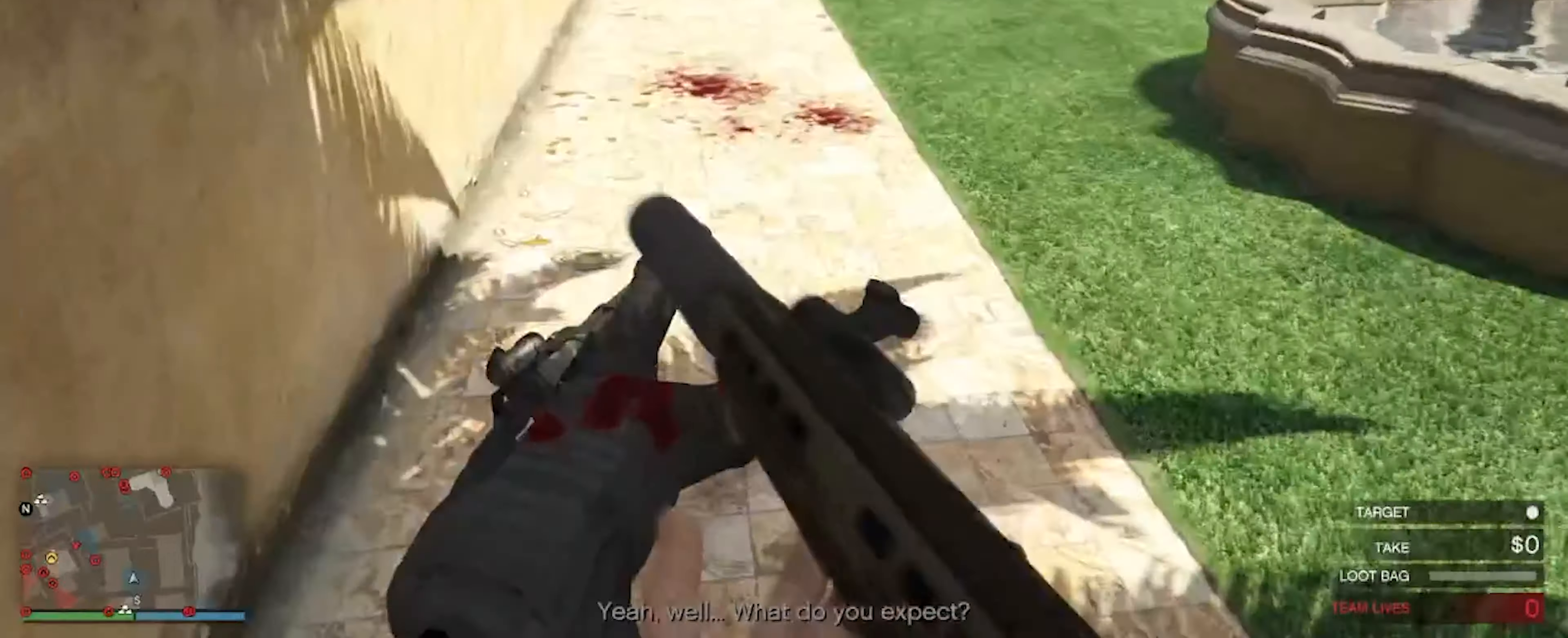
{"keys": ["shift", "w"], "mouse": [], "events": []}
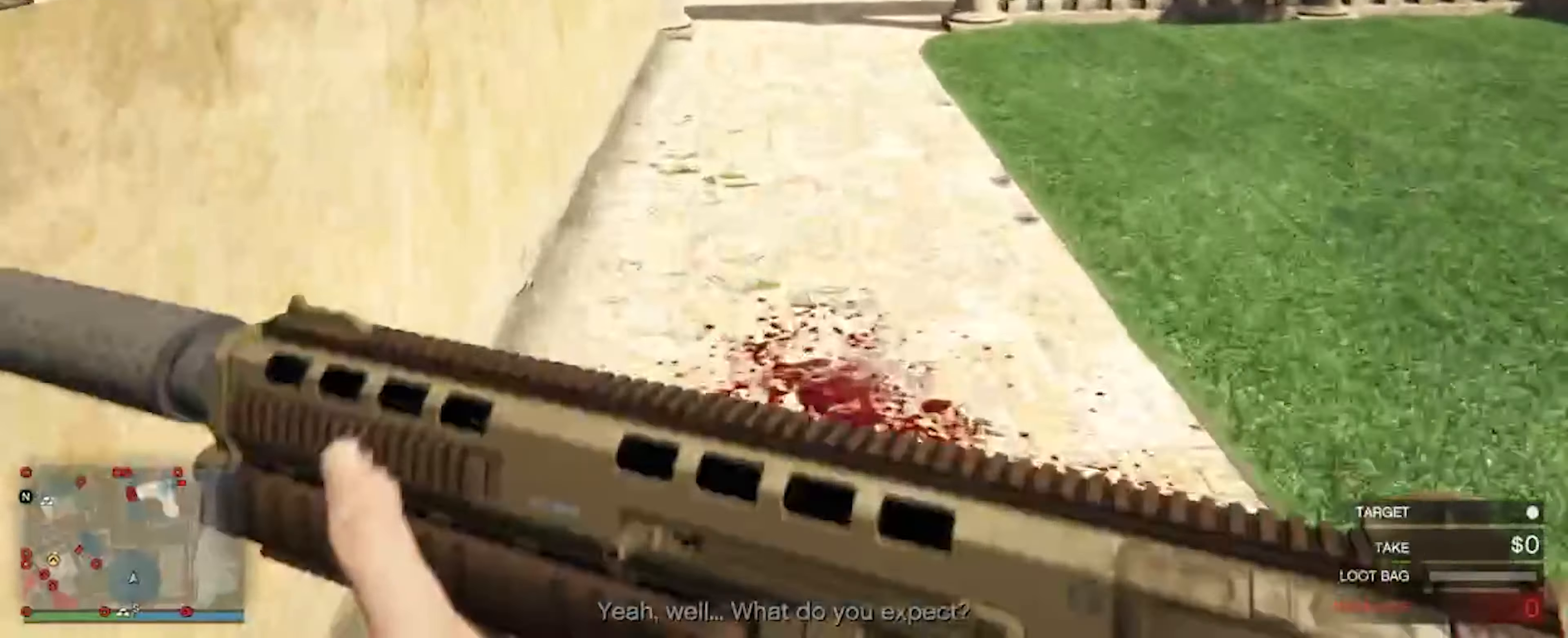
{"keys": ["shift", "w"], "mouse": [], "events": []}
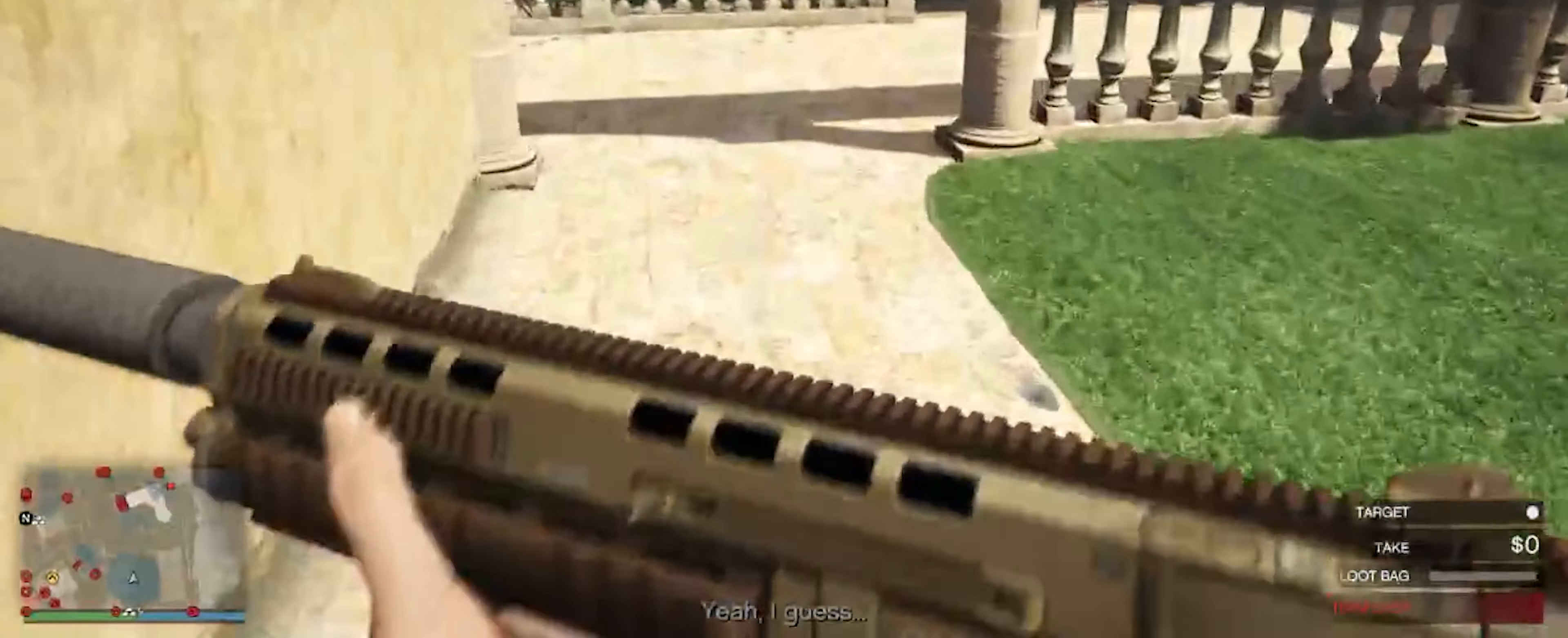
{"keys": ["shift", "w"], "mouse": [], "events": []}
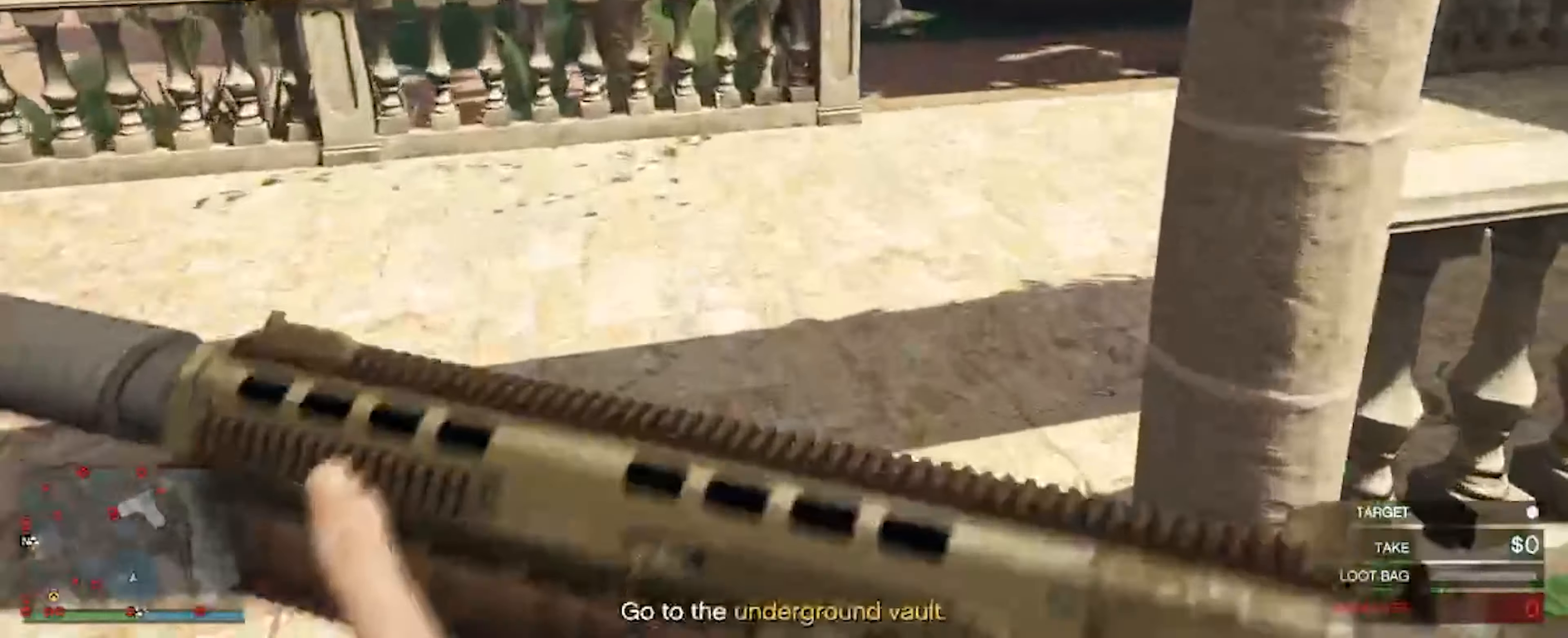
{"keys": ["shift", "w"], "mouse": [], "events": []}
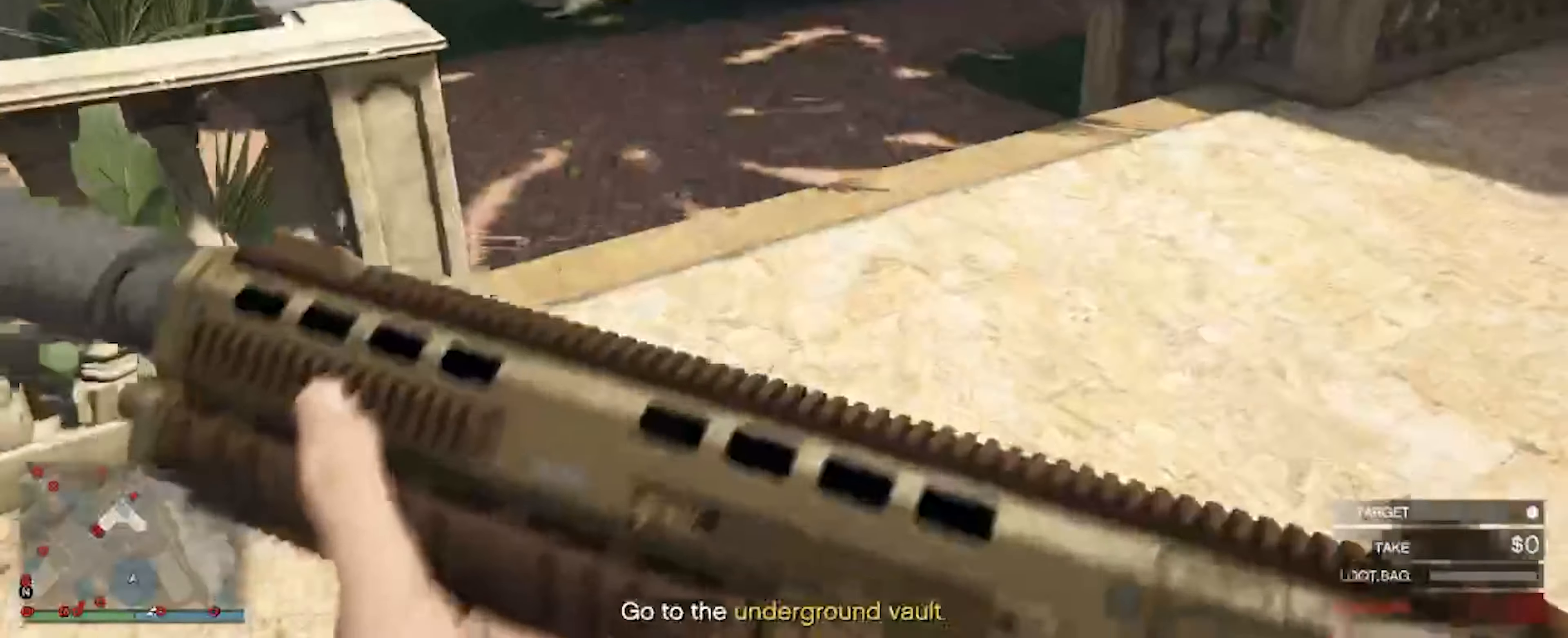
{"keys": ["w"], "mouse": [], "events": [[500, "shift", "up"]]}
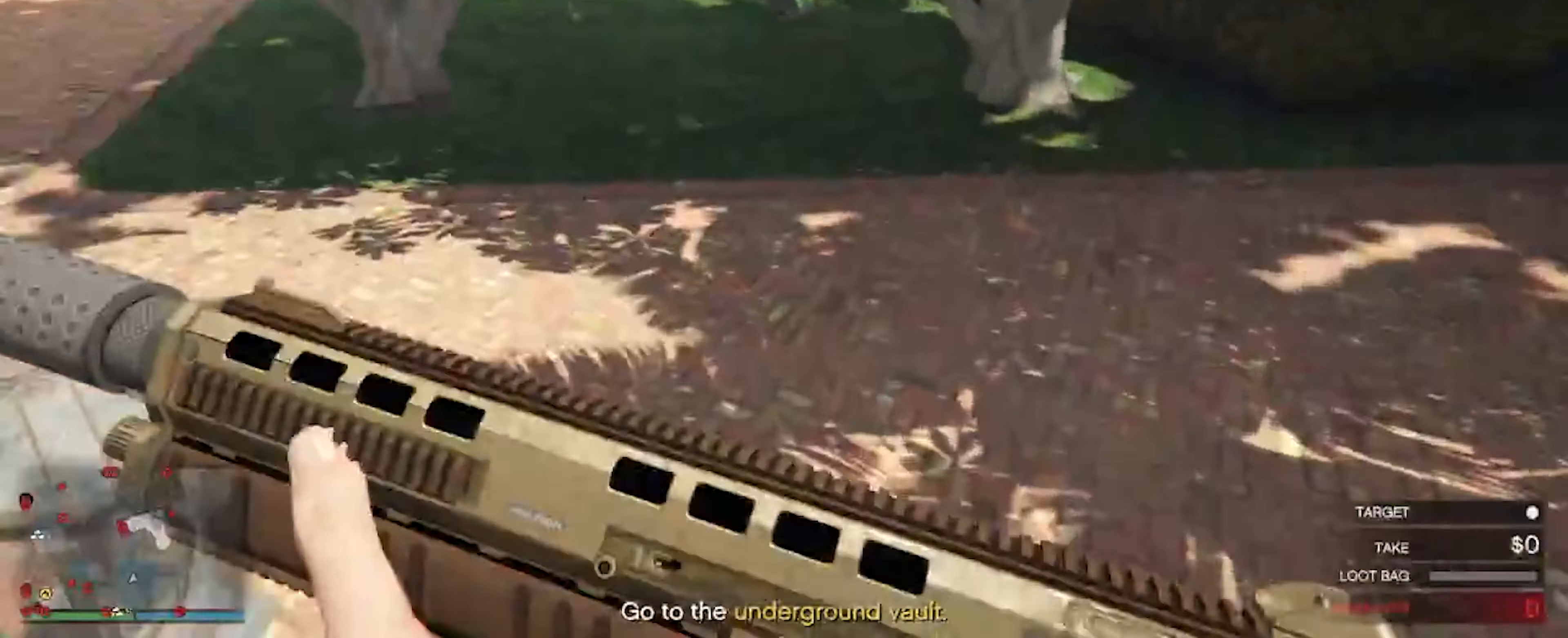
{"keys": ["w"], "mouse": [], "events": []}
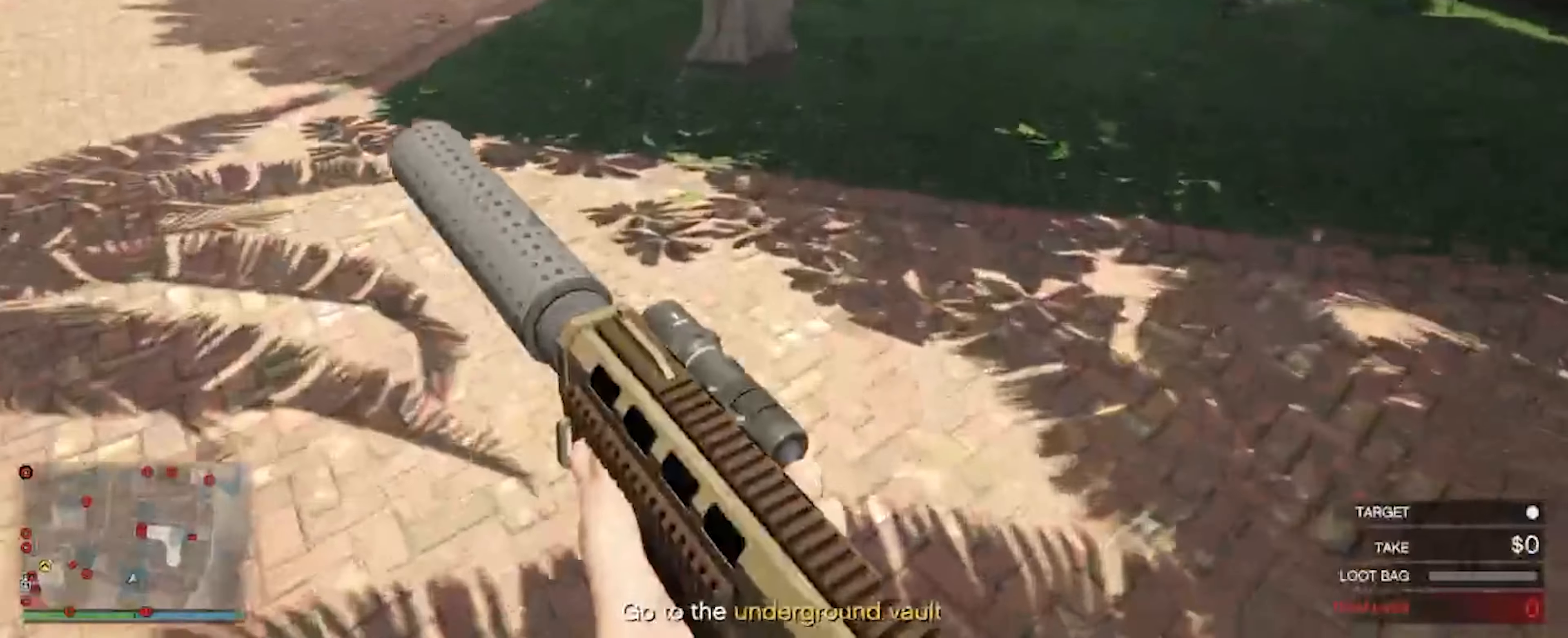
{"keys": ["shift", "w"], "mouse": [], "events": [[433, "shift", "down"]]}
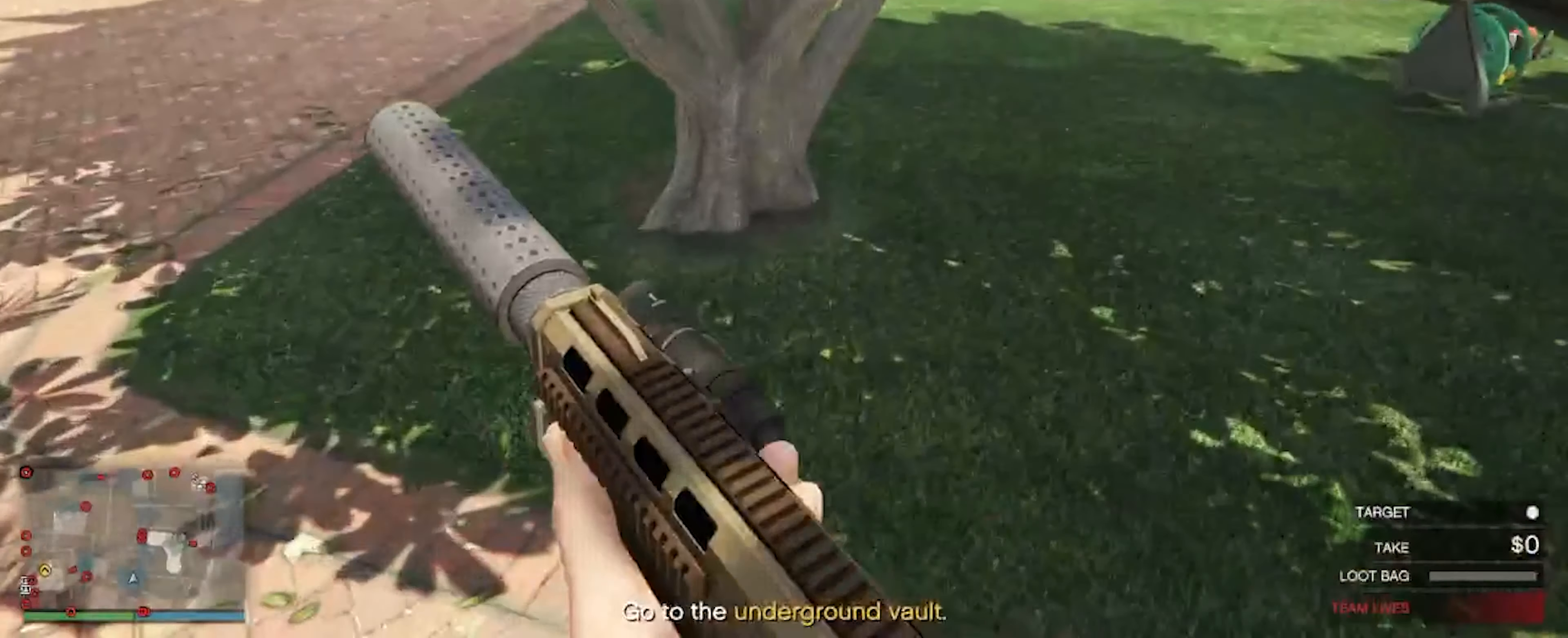
{"keys": ["w"], "mouse": [], "events": [[366, "shift", "up"]]}
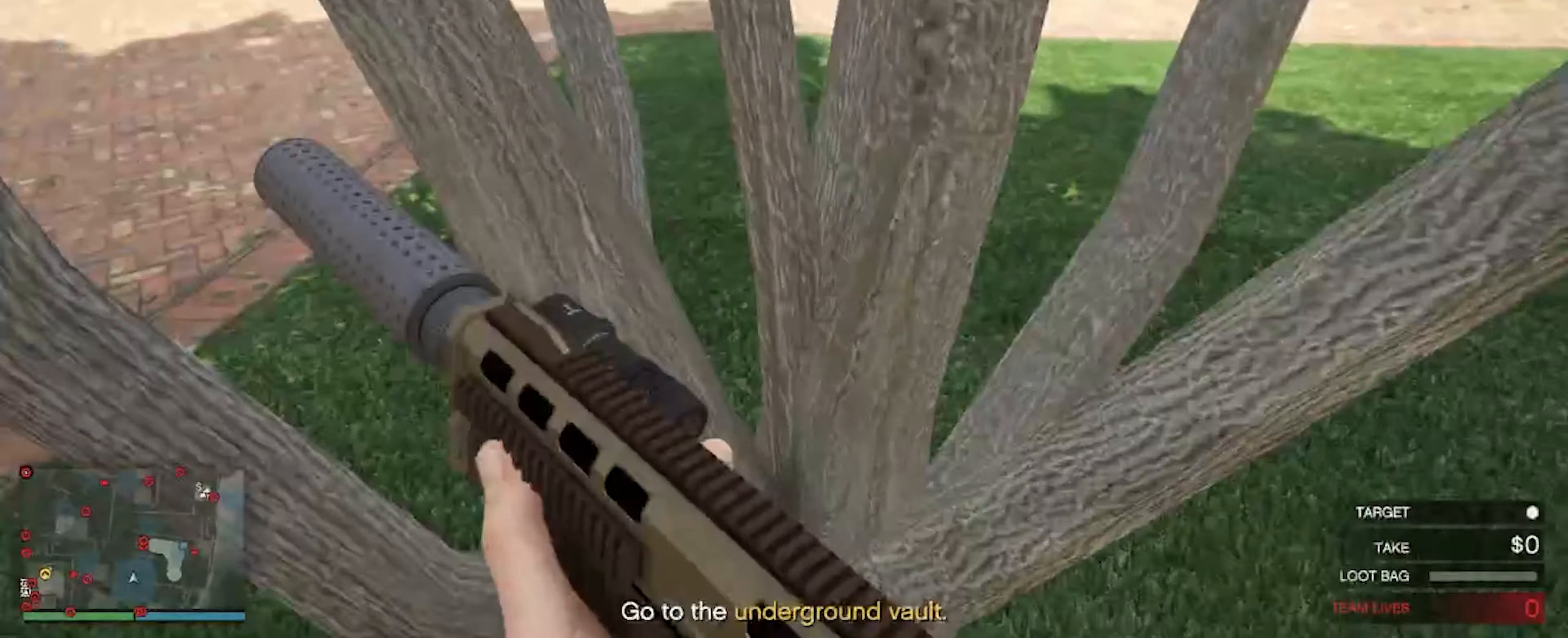
{"keys": ["w"], "mouse": [], "events": [[100, "space", "down"], [300, "space", "up"]]}
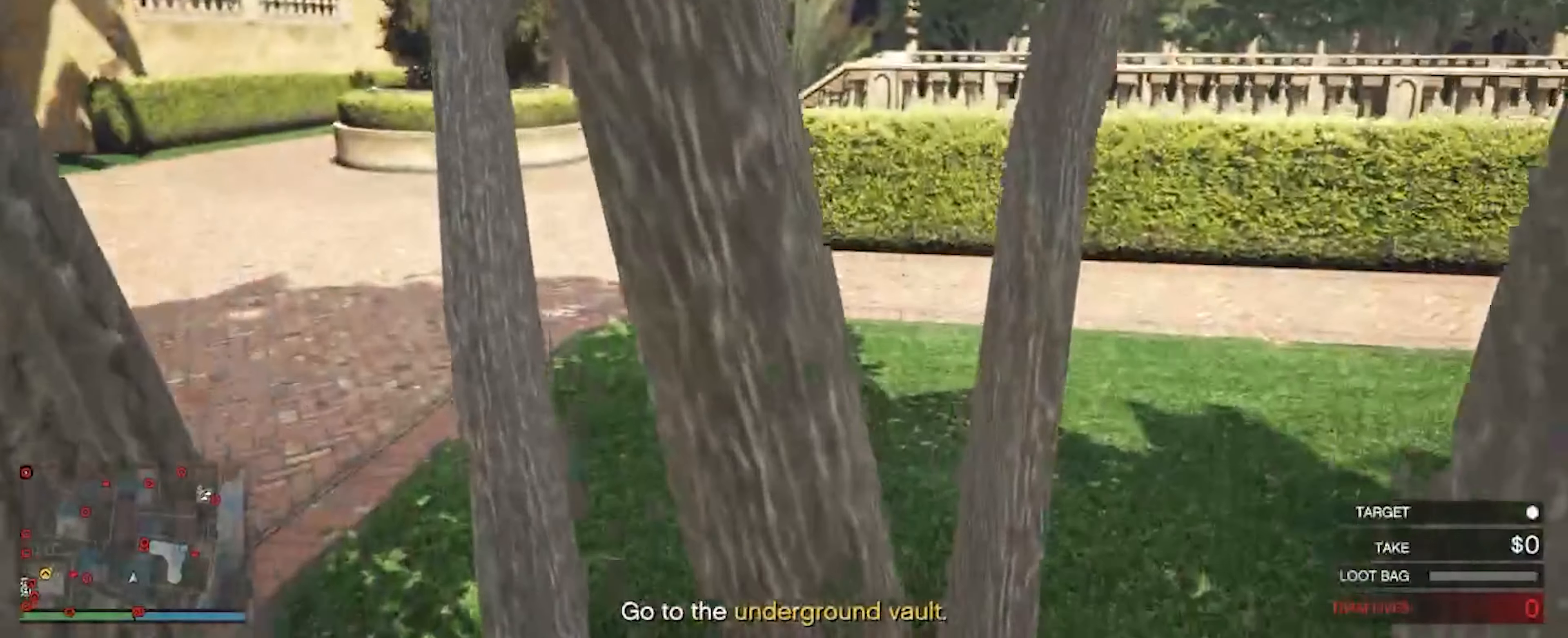
{"keys": ["w"], "mouse": [], "events": []}
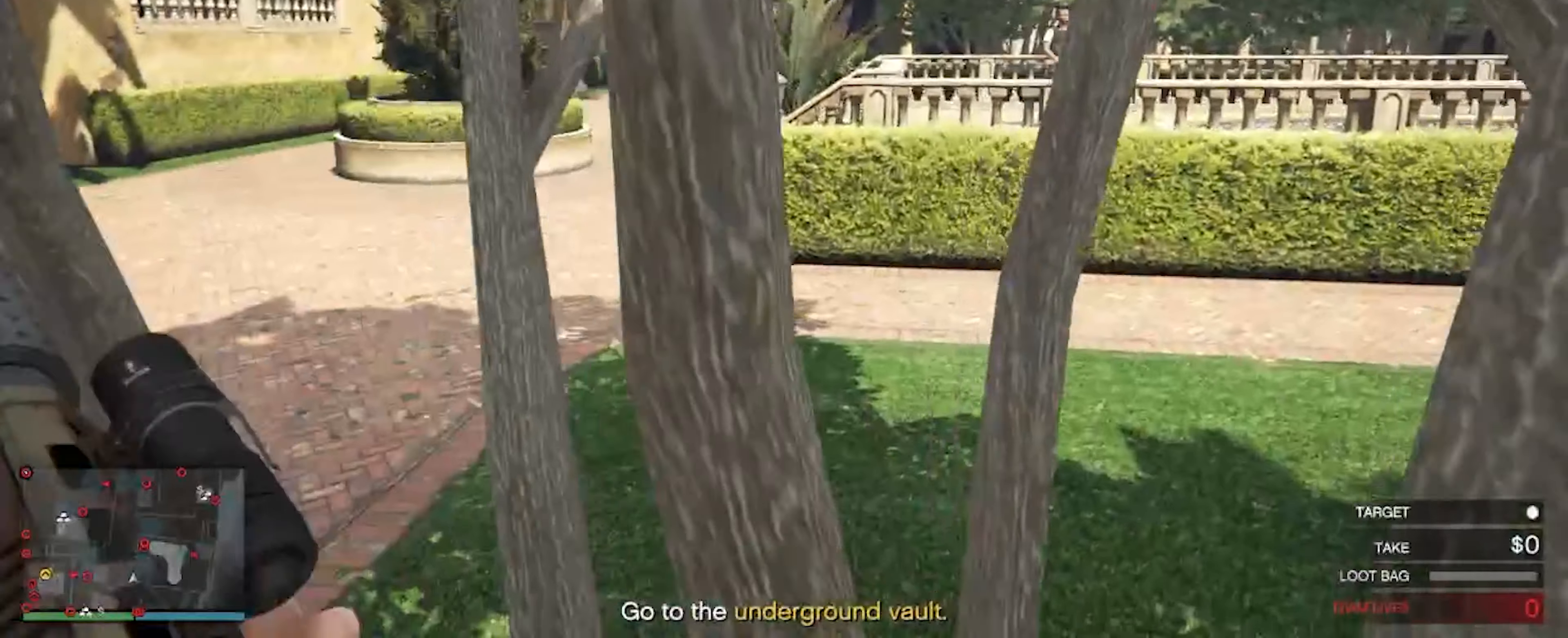
{"keys": ["w"], "mouse": [], "events": [[400, "space", "down"], [500, "space", "up"]]}
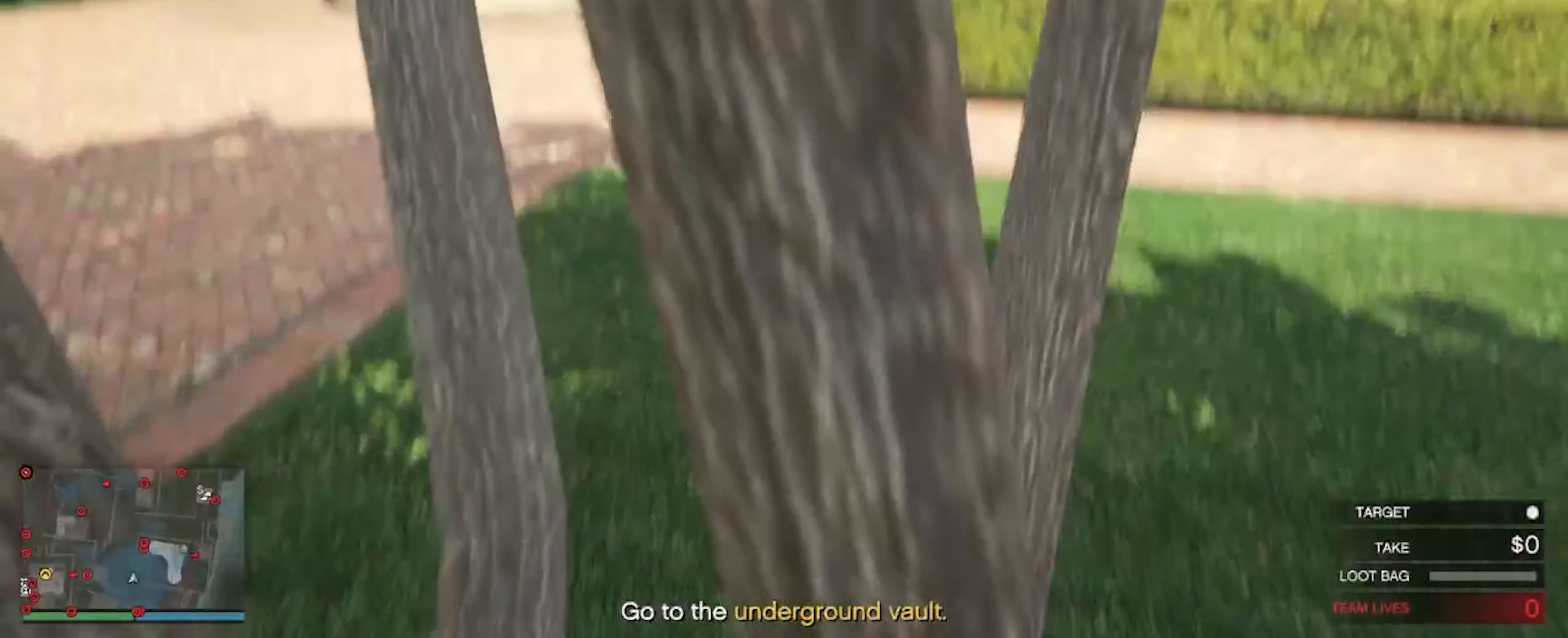
{"keys": ["w"], "mouse": [], "events": [[100, "space", "down"], [200, "space", "up"], [333, "space", "down"], [467, "space", "up"]]}